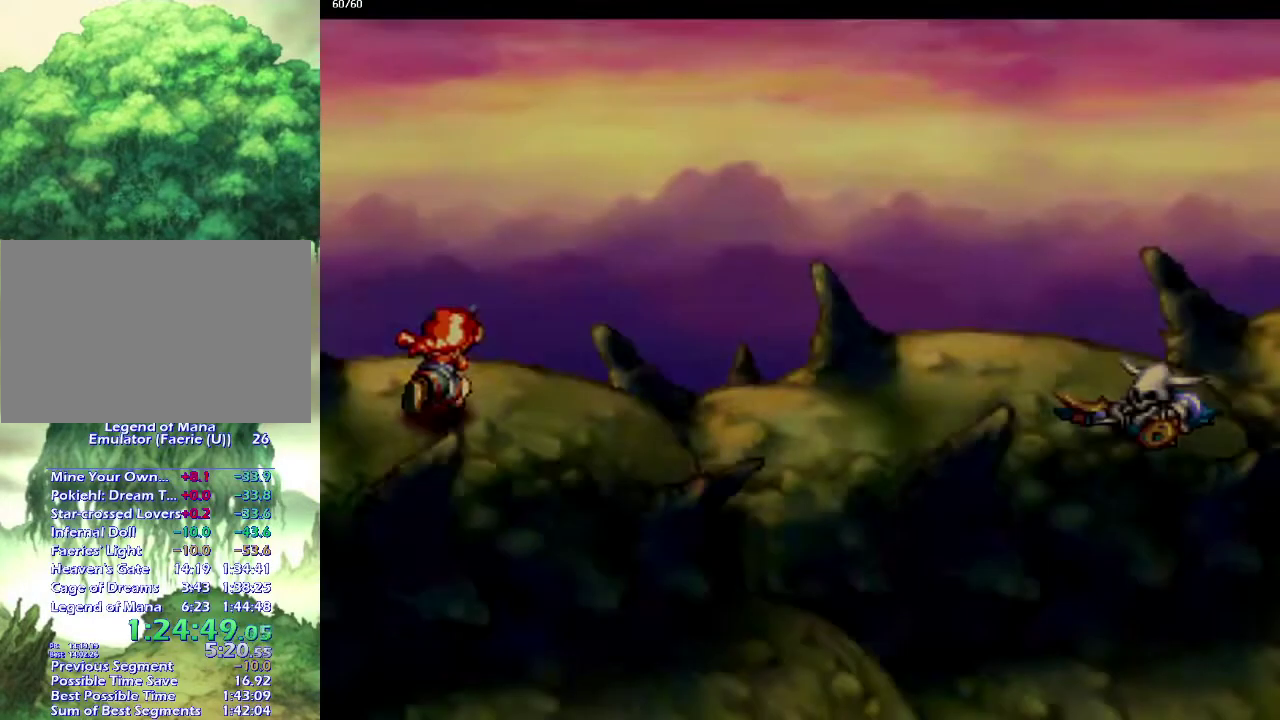
Gameplay with a controller (PlayStation layout); each line is a JSON object with the inputs held at the frame after it. "events" lists button and stick changes between this image and that frame as [ms after this image, input, new state], when the widget could be followed in between. This overlay highlights the sticks when they move; stick clicks (L3 R3) are not distinguishable. Not read: CIRCLE L3 R3.
{"buttons": [], "left_stick": "down-right", "right_stick": "center", "events": [[83, "left_stick", "up-right"], [333, "left_stick", "down-right"], [417, "left_stick", "up-right"], [483, "left_stick", "down-right"]]}
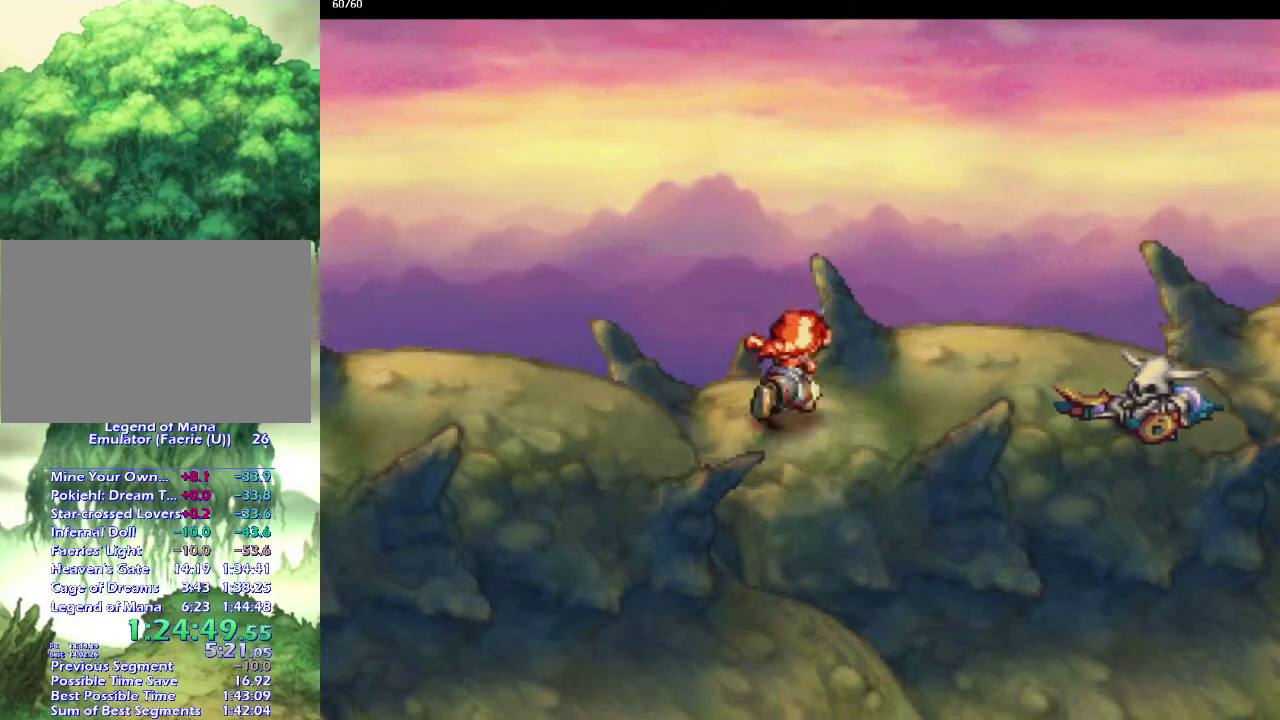
{"buttons": [], "left_stick": "down-right", "right_stick": "center", "events": [[67, "left_stick", "up-right"], [150, "left_stick", "down-right"], [200, "left_stick", "right"], [383, "left_stick", "up-right"], [467, "left_stick", "down-right"]]}
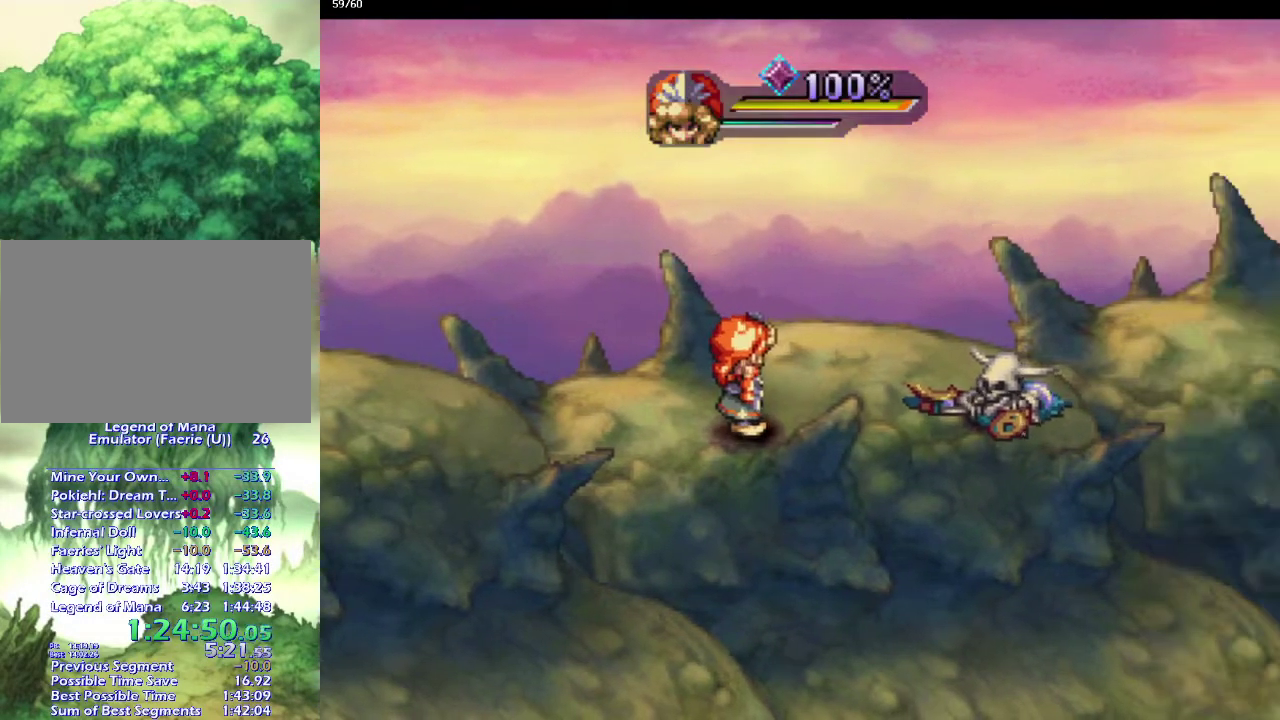
{"buttons": [], "left_stick": "center", "right_stick": "center", "events": [[50, "left_stick", "right"], [167, "left_stick", "center"]]}
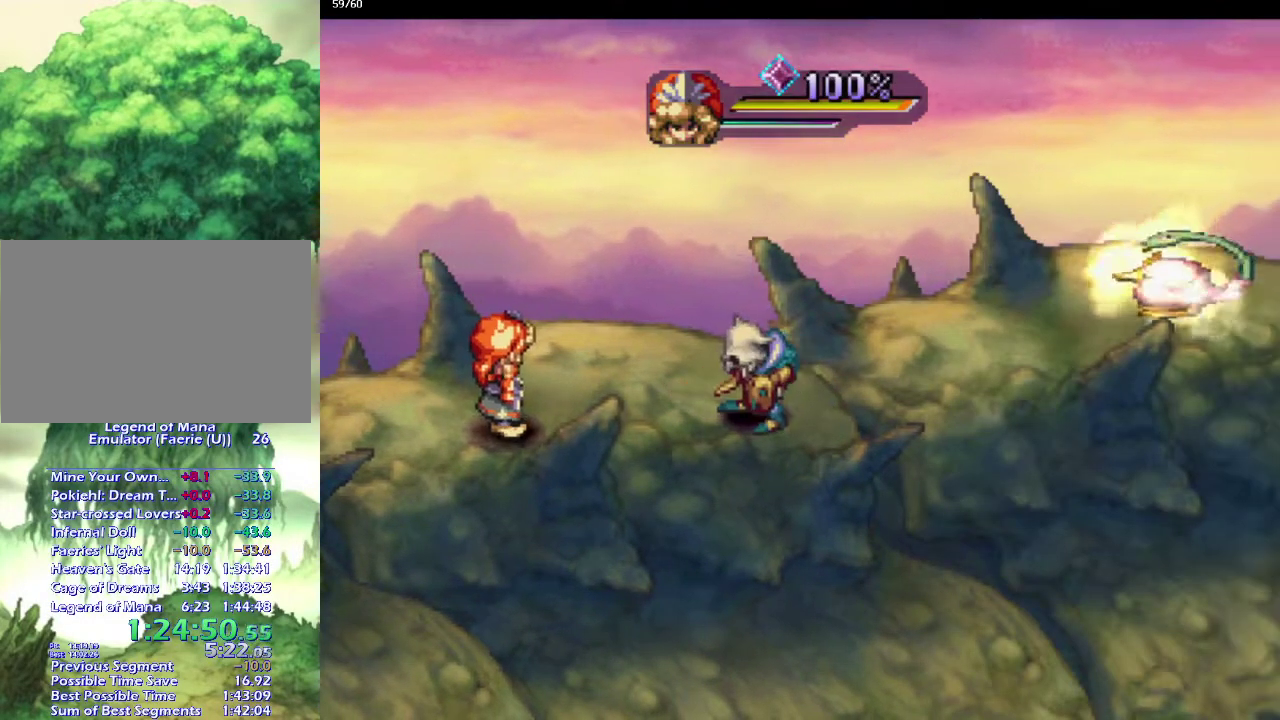
{"buttons": [], "left_stick": "center", "right_stick": "center", "events": []}
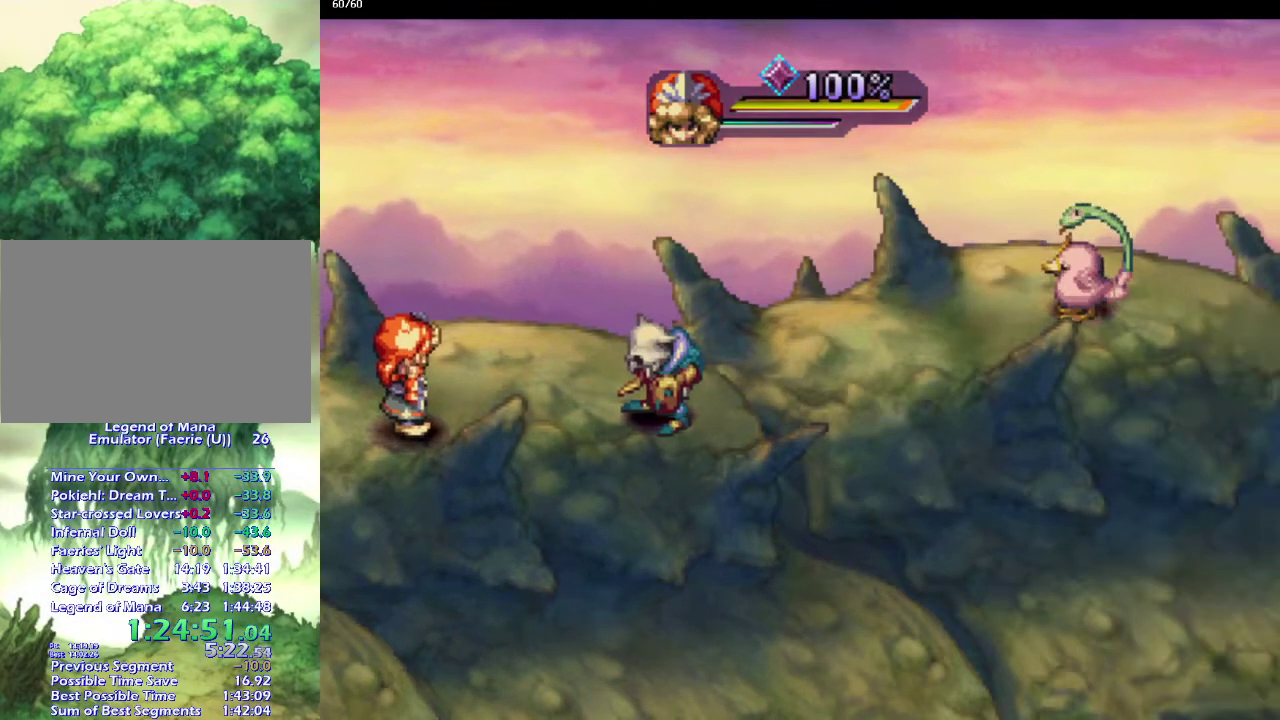
{"buttons": [], "left_stick": "center", "right_stick": "center", "events": []}
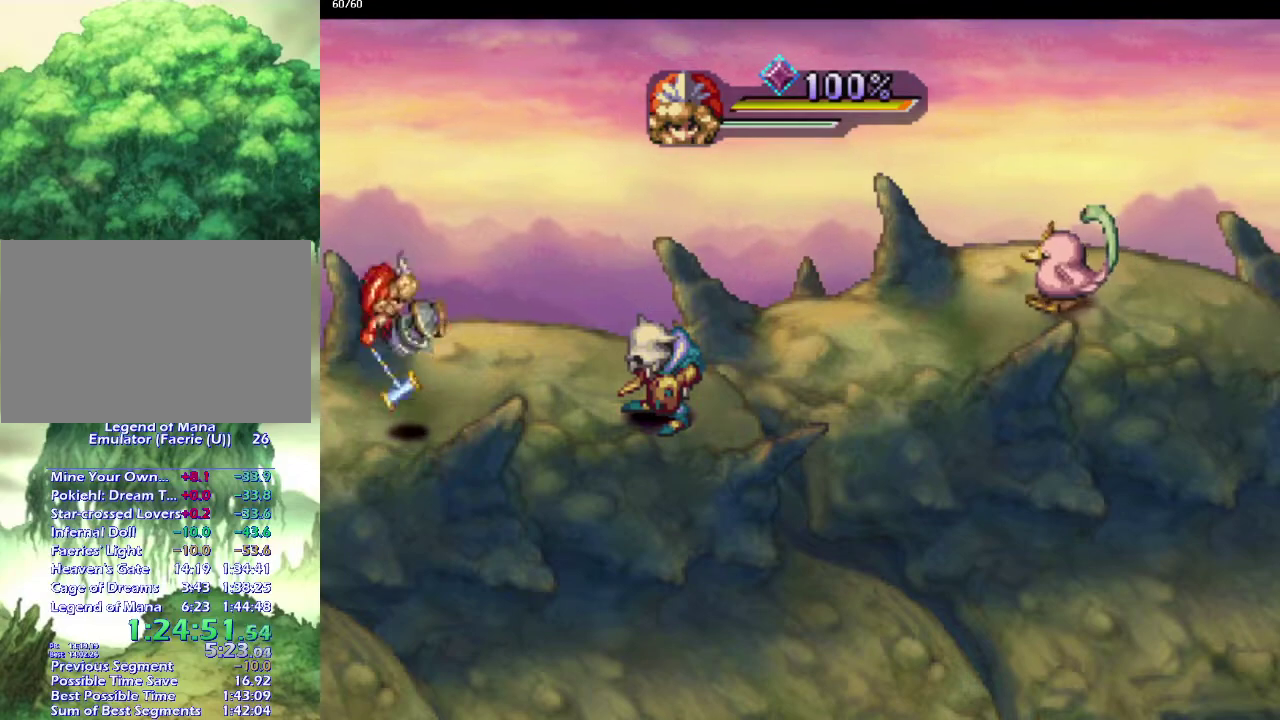
{"buttons": ["SQUARE"], "left_stick": "center", "right_stick": "center", "events": [[367, "SQUARE", "down"]]}
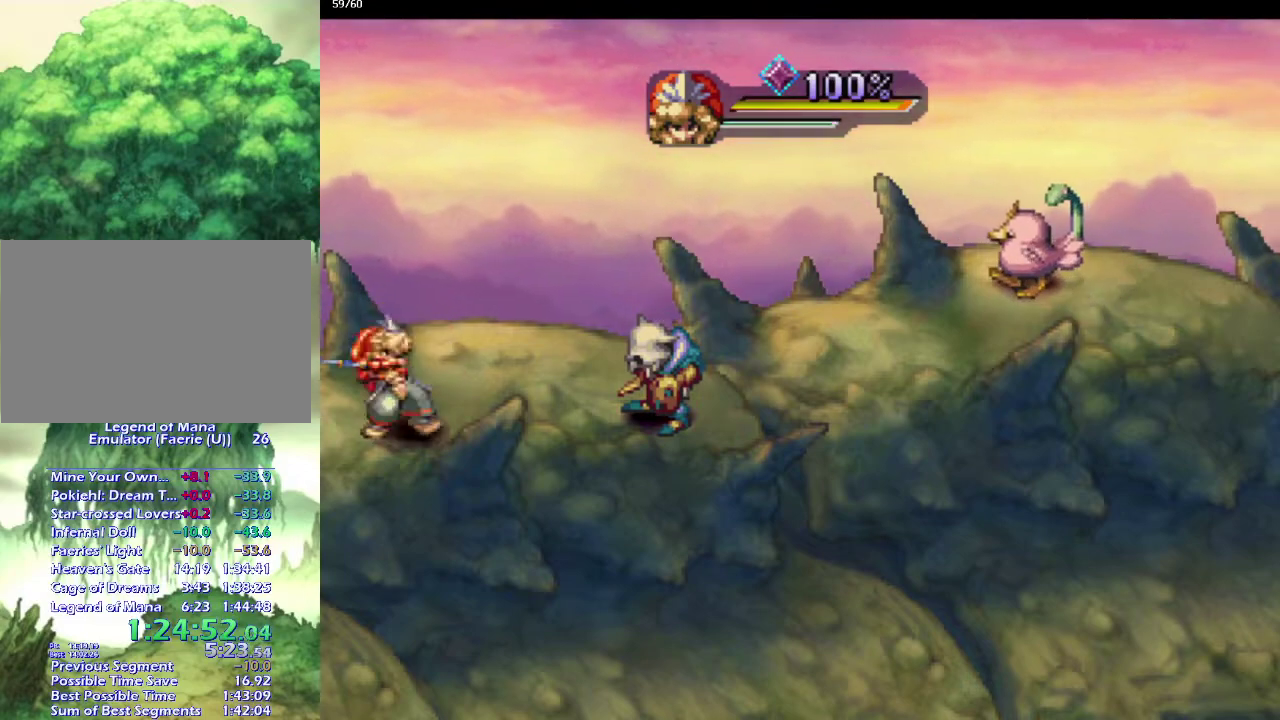
{"buttons": [], "left_stick": "center", "right_stick": "center", "events": [[33, "SQUARE", "up"]]}
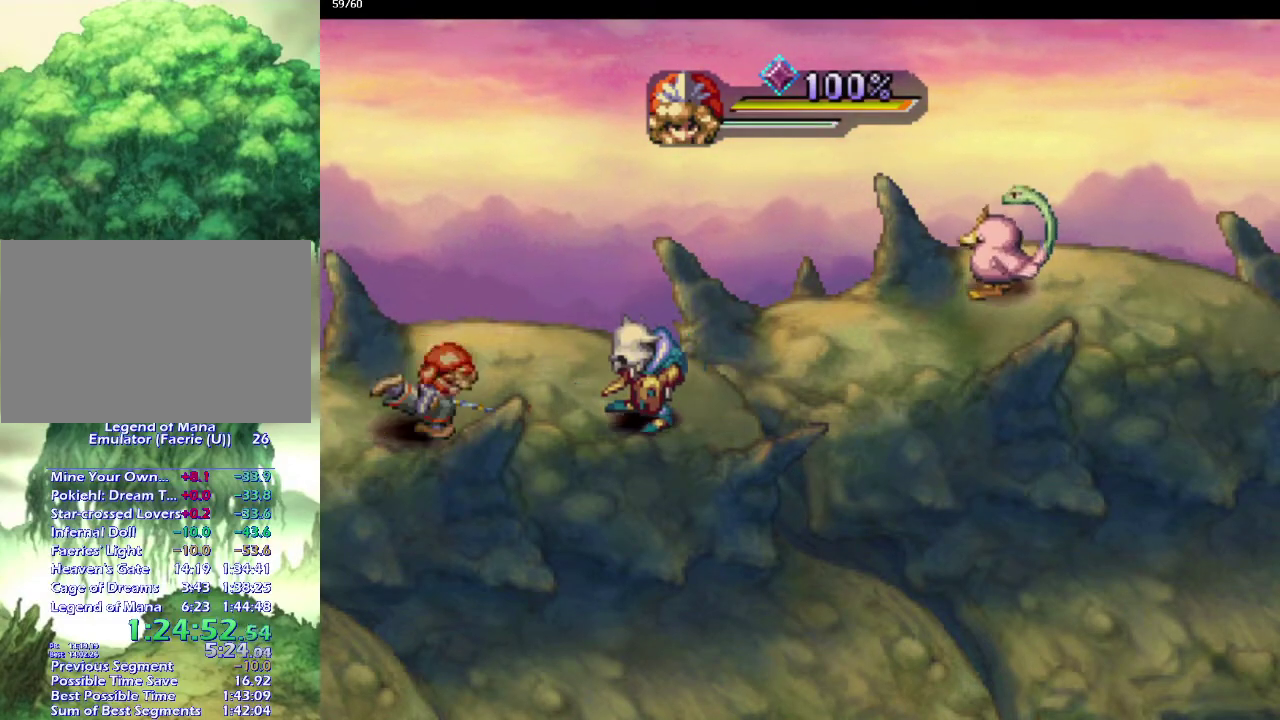
{"buttons": [], "left_stick": "center", "right_stick": "center", "events": []}
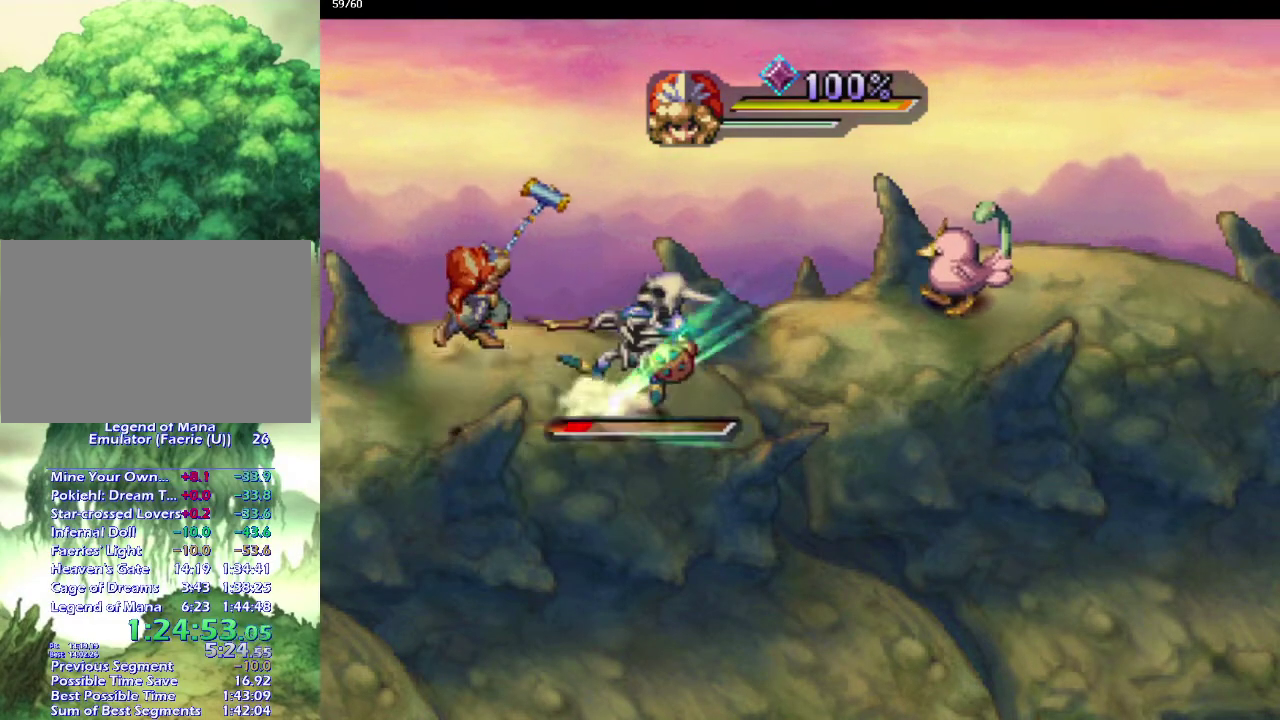
{"buttons": [], "left_stick": "center", "right_stick": "center", "events": [[100, "left_stick", "up"], [150, "left_stick", "up-right"], [233, "left_stick", "down-right"], [283, "left_stick", "right"], [383, "SQUARE", "down"], [450, "left_stick", "center"], [500, "SQUARE", "up"]]}
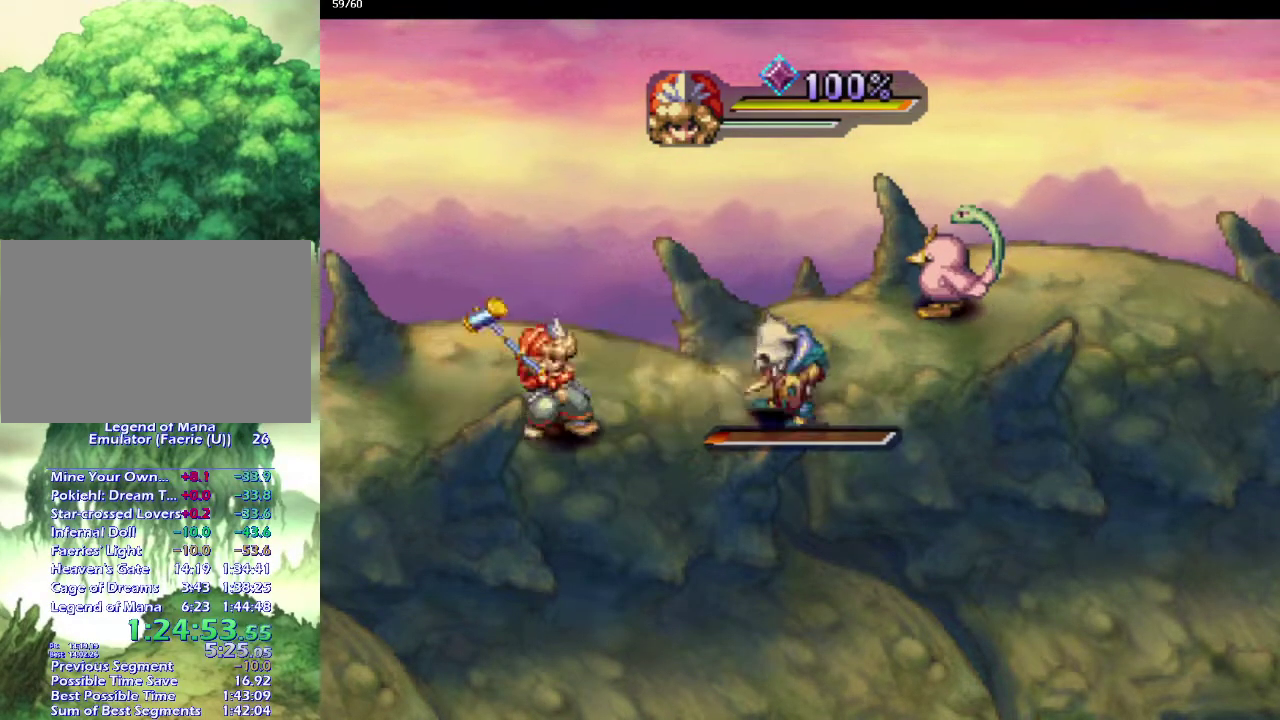
{"buttons": [], "left_stick": "center", "right_stick": "center", "events": []}
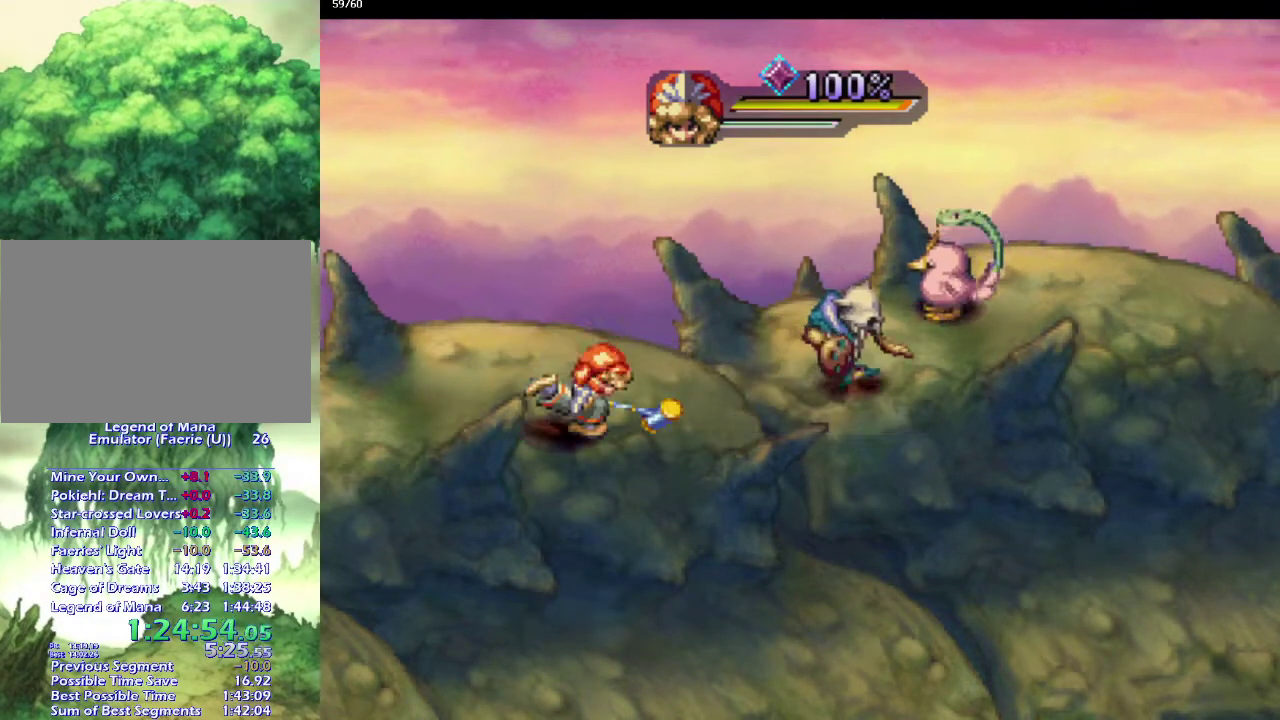
{"buttons": [], "left_stick": "up-right", "right_stick": "center", "events": [[167, "left_stick", "up"], [417, "left_stick", "right"], [483, "left_stick", "up-right"]]}
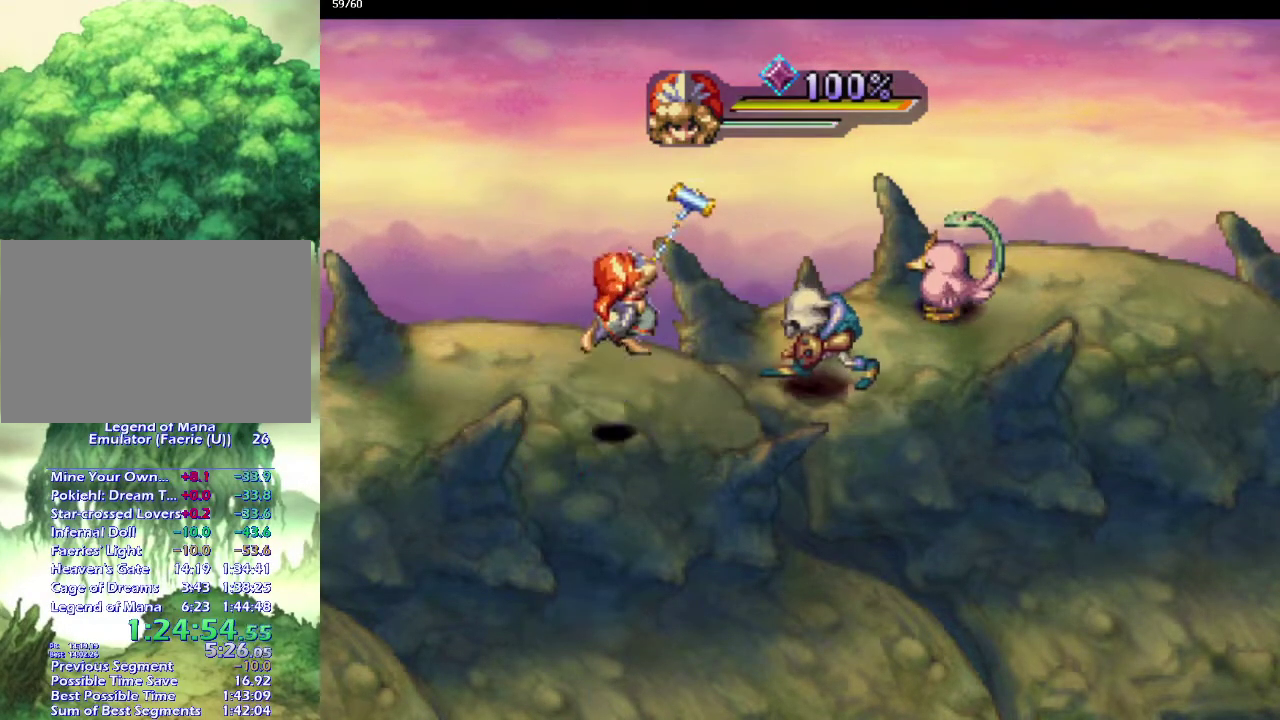
{"buttons": [], "left_stick": "center", "right_stick": "center", "events": [[133, "left_stick", "right"], [183, "left_stick", "up"], [333, "left_stick", "up-right"], [383, "CROSS", "down"], [500, "CROSS", "up"], [500, "left_stick", "center"]]}
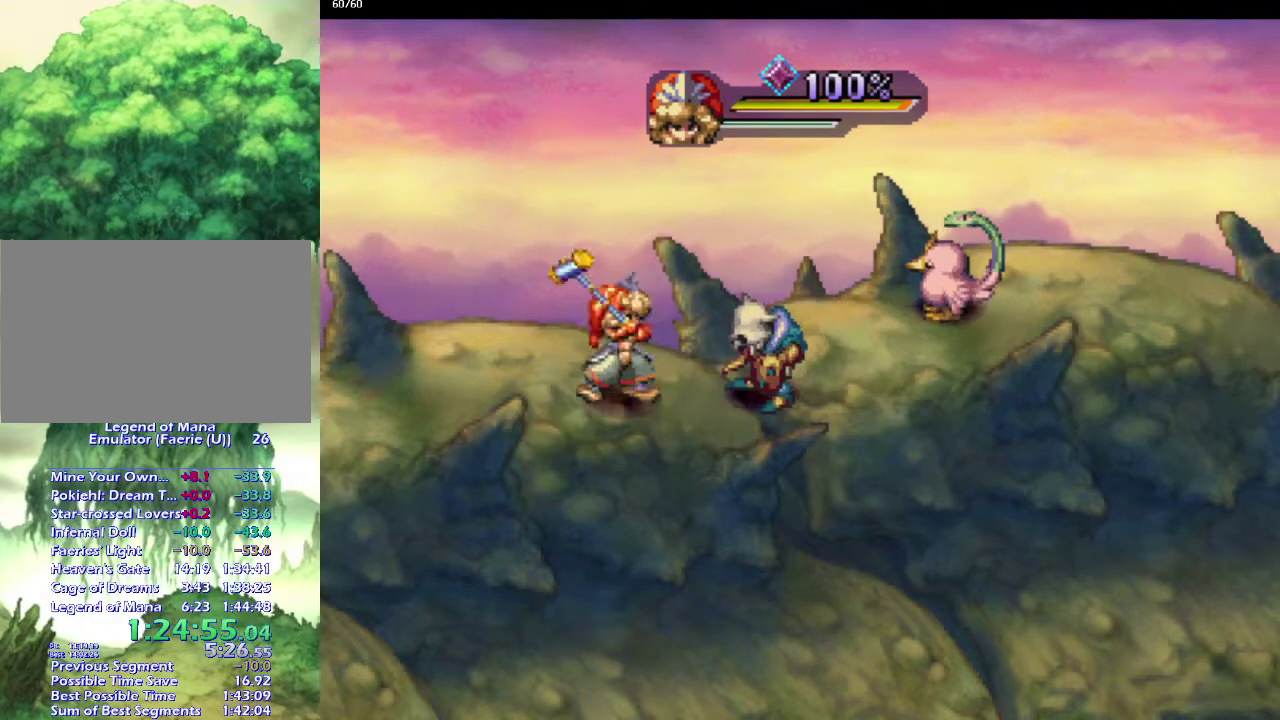
{"buttons": [], "left_stick": "up-right", "right_stick": "center", "events": [[300, "left_stick", "up-right"], [367, "left_stick", "right"], [467, "left_stick", "up-right"]]}
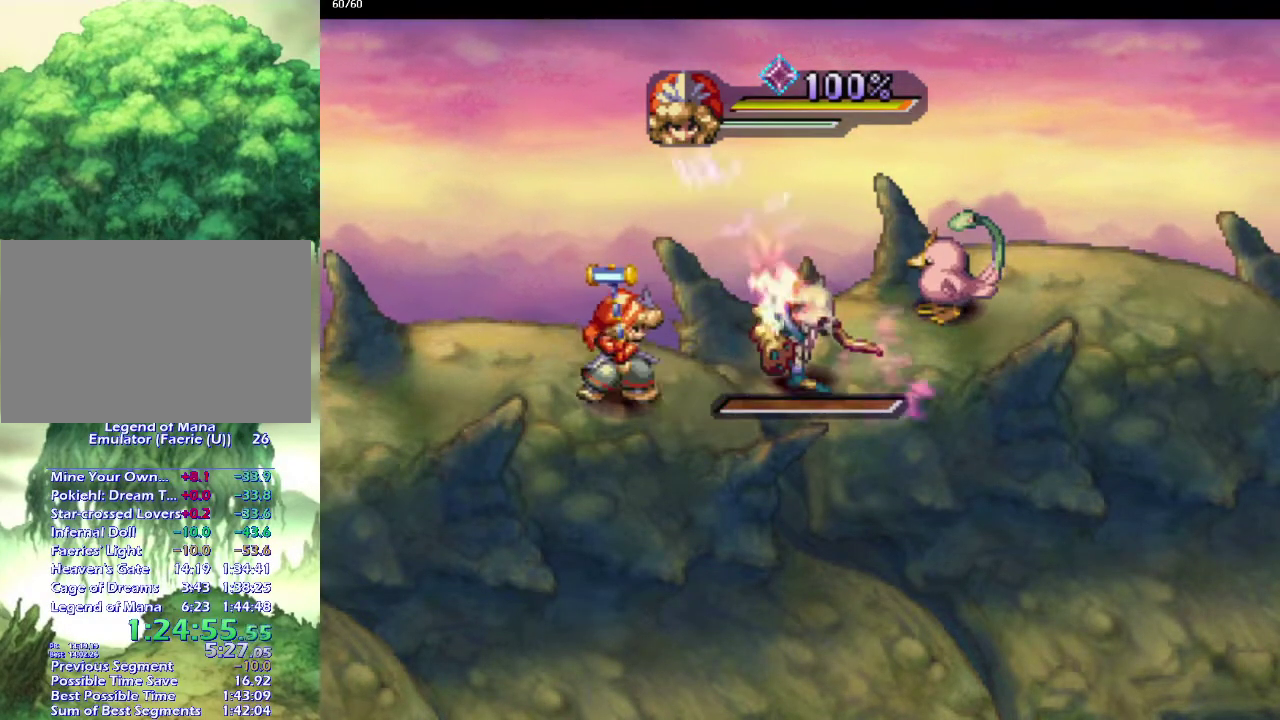
{"buttons": [], "left_stick": "up-right", "right_stick": "center", "events": [[67, "left_stick", "right"], [133, "left_stick", "up-right"], [267, "left_stick", "right"], [317, "left_stick", "up-right"]]}
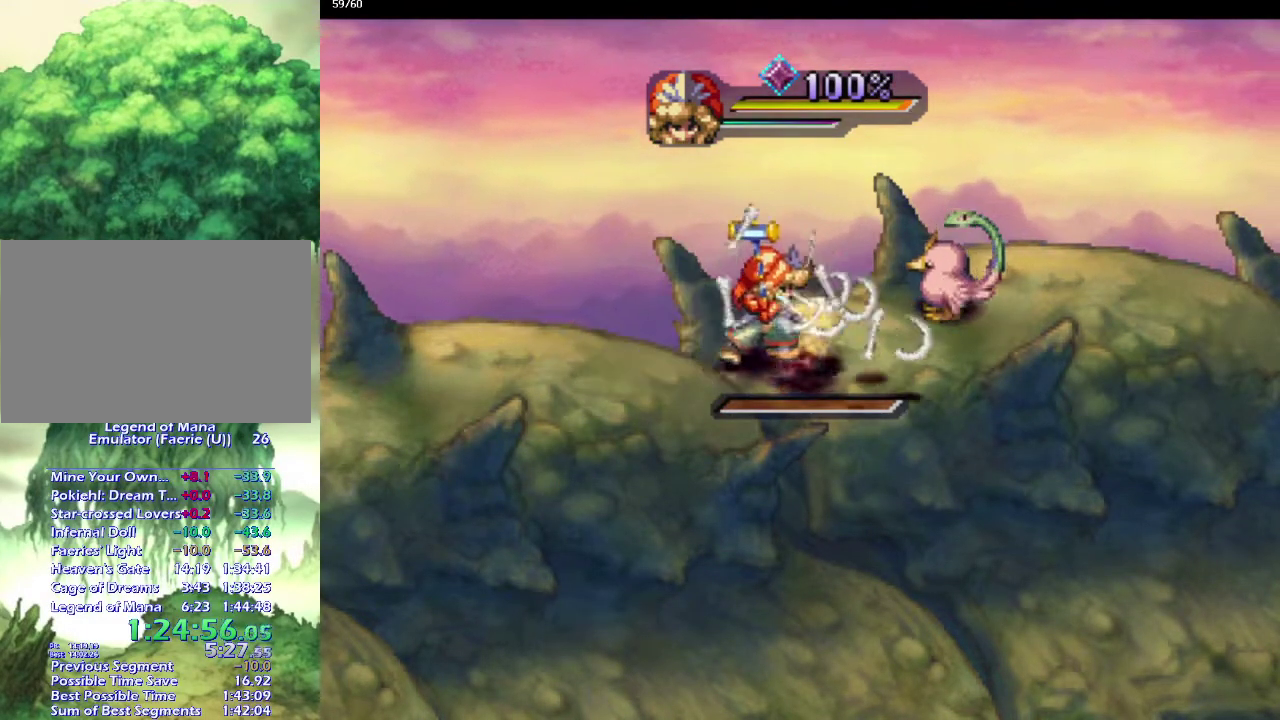
{"buttons": [], "left_stick": "center", "right_stick": "center", "events": [[233, "SQUARE", "down"], [317, "left_stick", "center"], [333, "SQUARE", "up"]]}
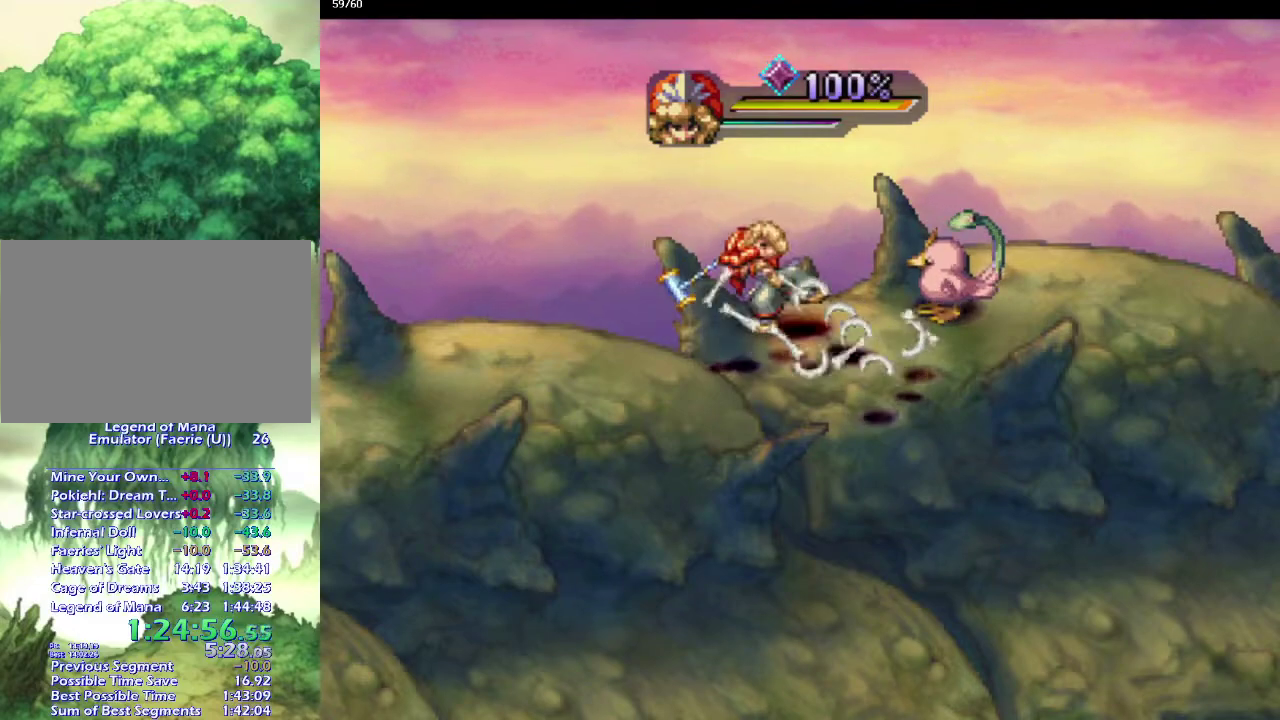
{"buttons": [], "left_stick": "center", "right_stick": "center", "events": []}
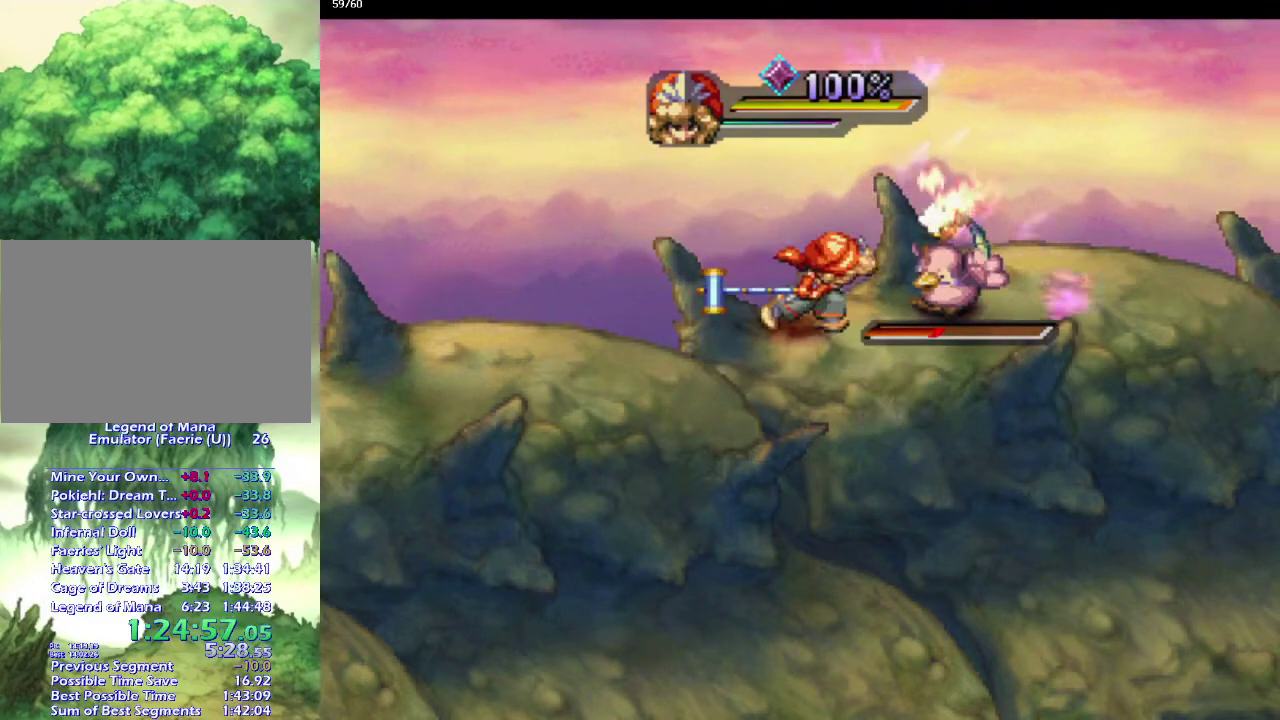
{"buttons": [], "left_stick": "center", "right_stick": "center", "events": []}
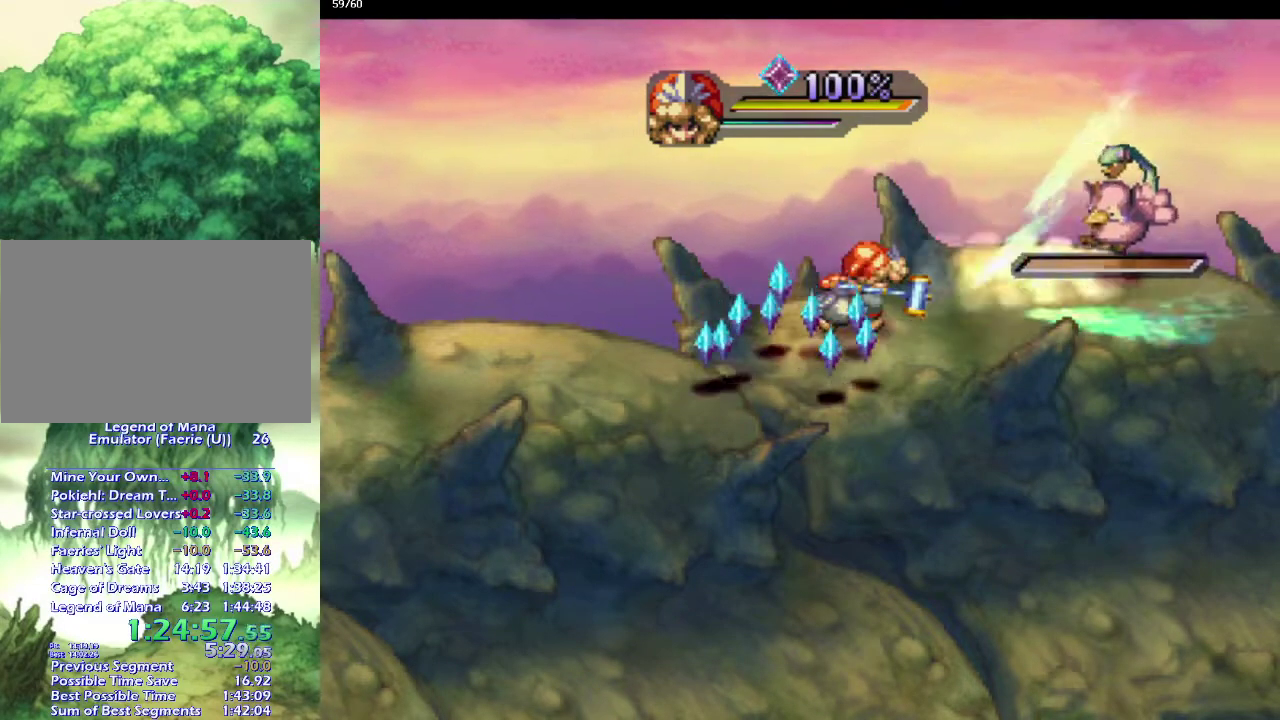
{"buttons": [], "left_stick": "down-left", "right_stick": "center", "events": [[50, "left_stick", "left"], [150, "left_stick", "down-left"]]}